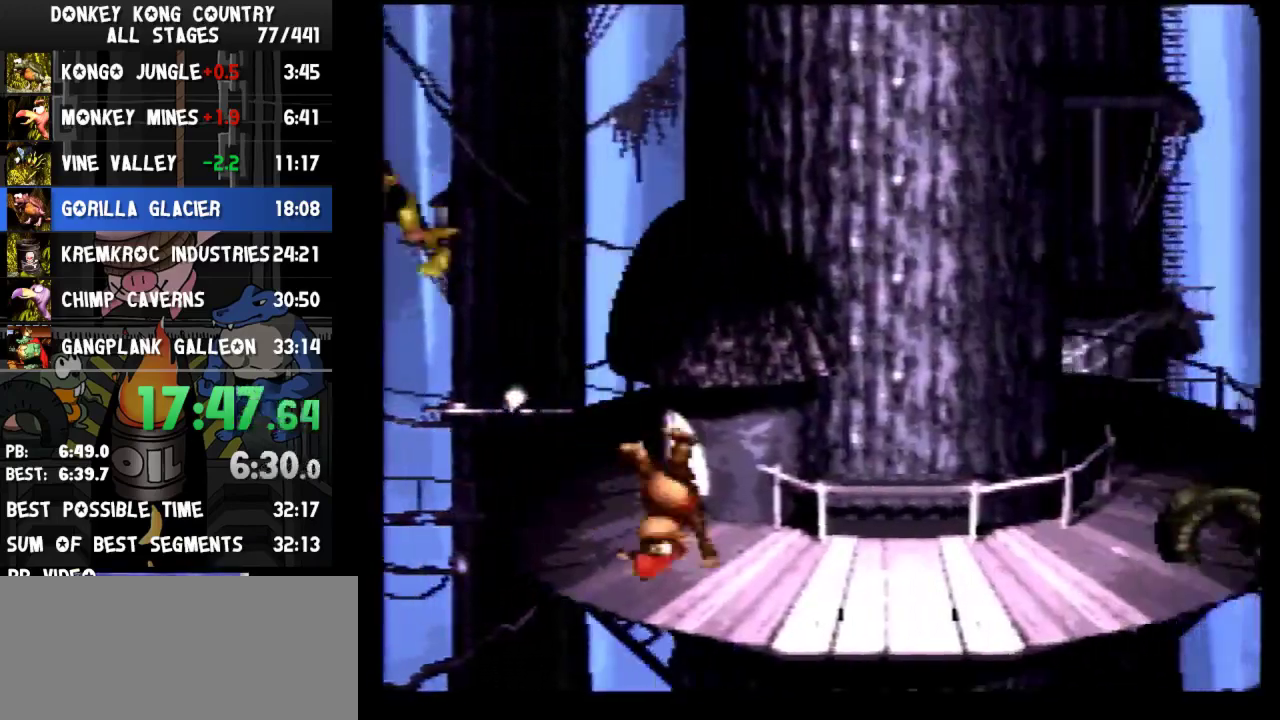
Gameplay with a controller (Nintendo layout); each line is a JSON object with the inputs held at the frame after it. "events" lists button and stick changes between this image and that frame as [ms after this image, input, new state], when the widget could be followed in between. Not read: L3 R3.
{"buttons": ["Y", "DPAD_RIGHT"], "events": [[133, "B", "down"], [233, "B", "up"]]}
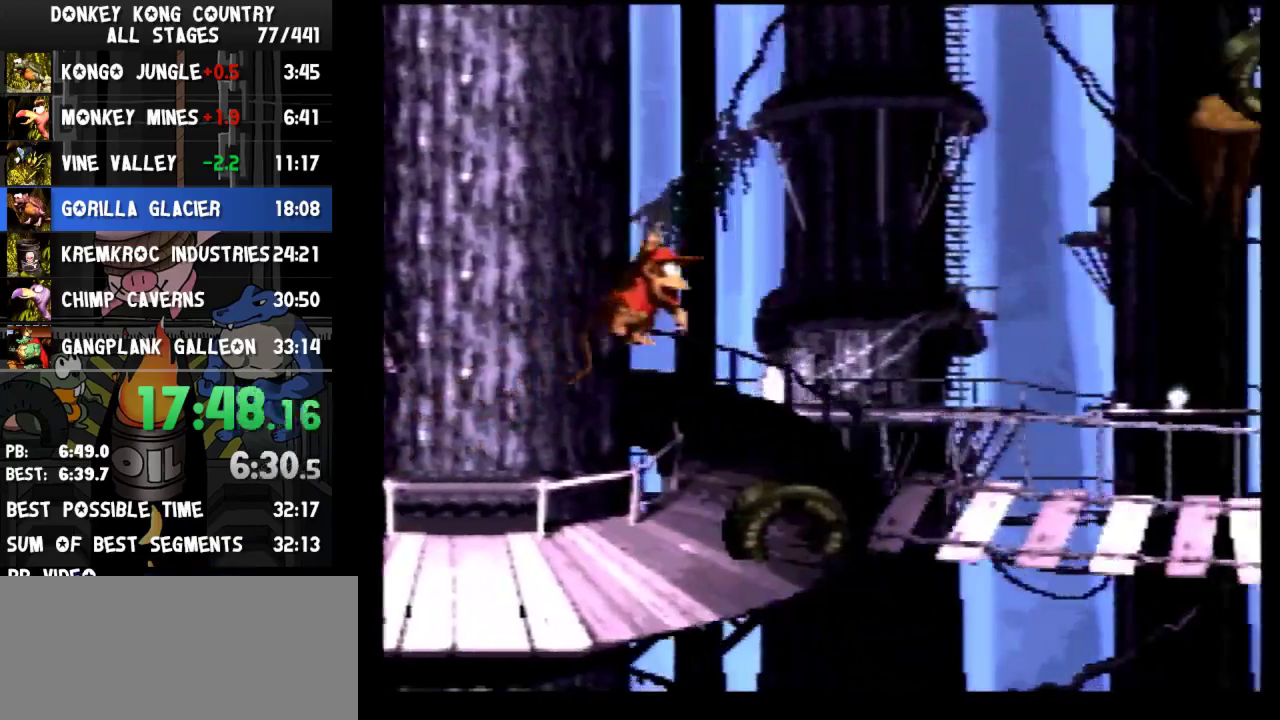
{"buttons": ["Y", "DPAD_RIGHT"], "events": [[200, "Y", "up"], [267, "Y", "down"]]}
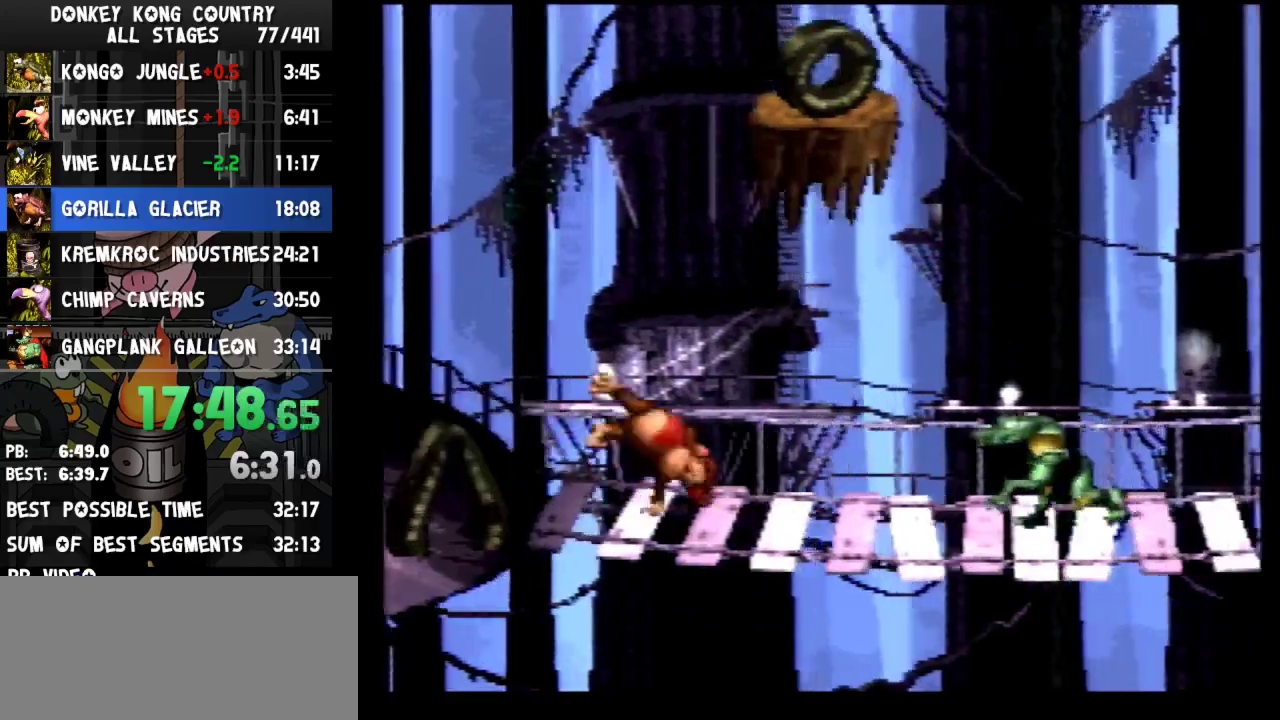
{"buttons": ["Y", "DPAD_RIGHT"]}
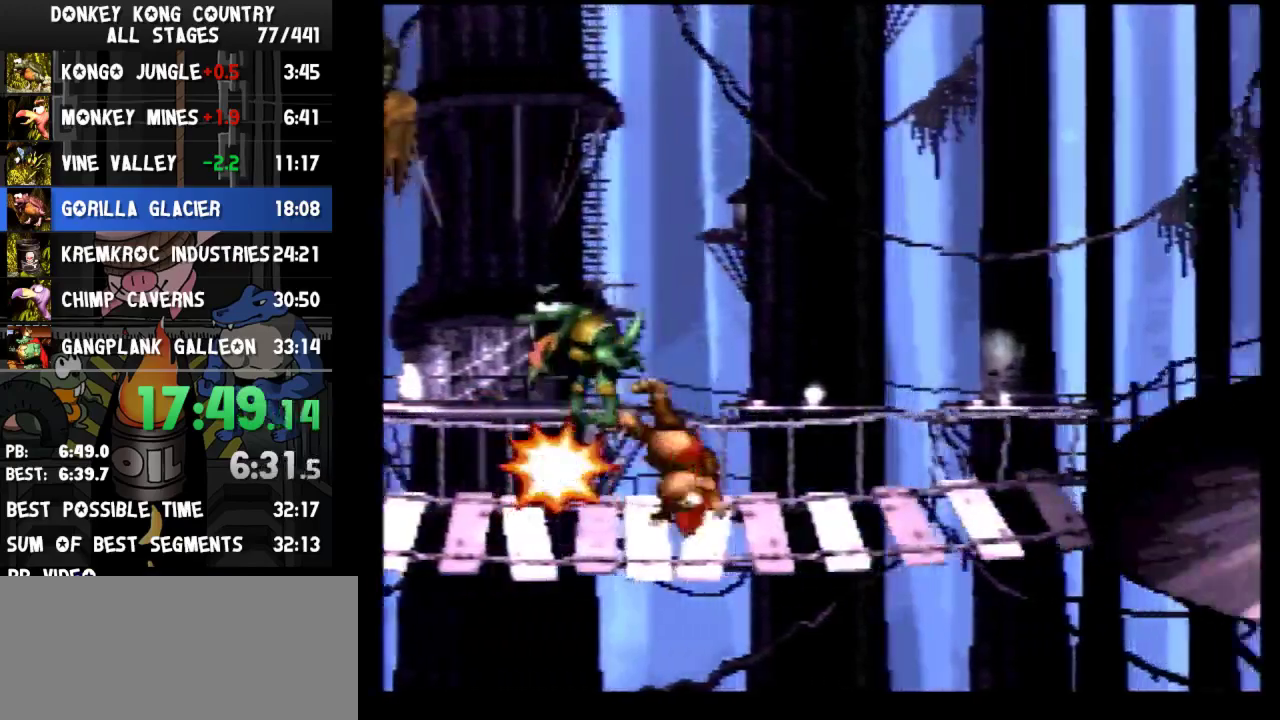
{"buttons": ["Y", "DPAD_RIGHT"]}
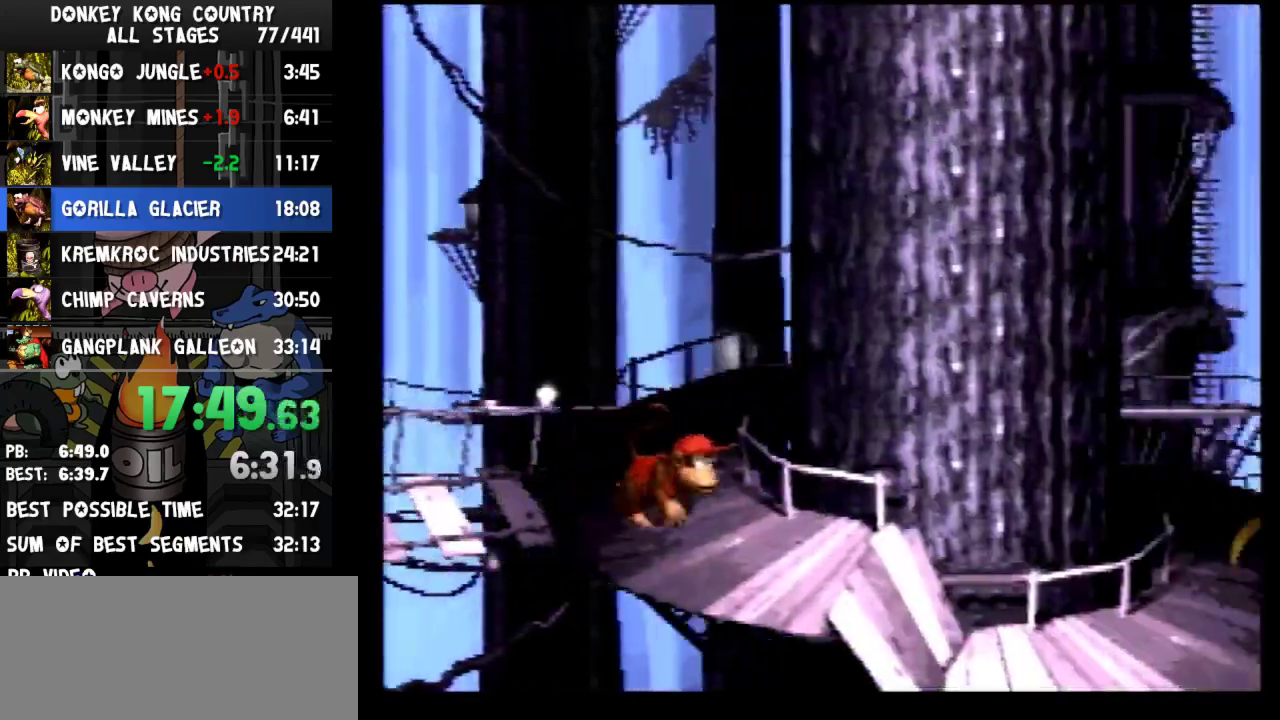
{"buttons": ["Y", "DPAD_RIGHT"], "events": [[433, "Y", "up"], [500, "Y", "down"]]}
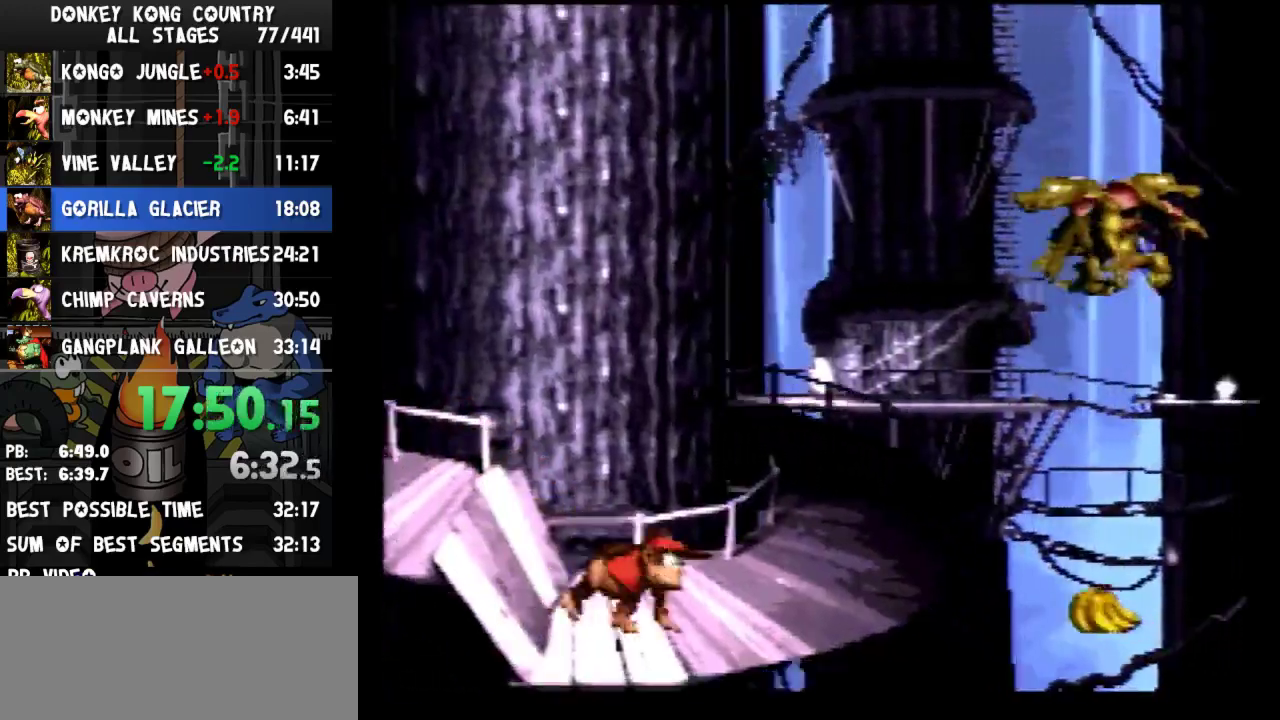
{"buttons": ["Y", "DPAD_RIGHT"]}
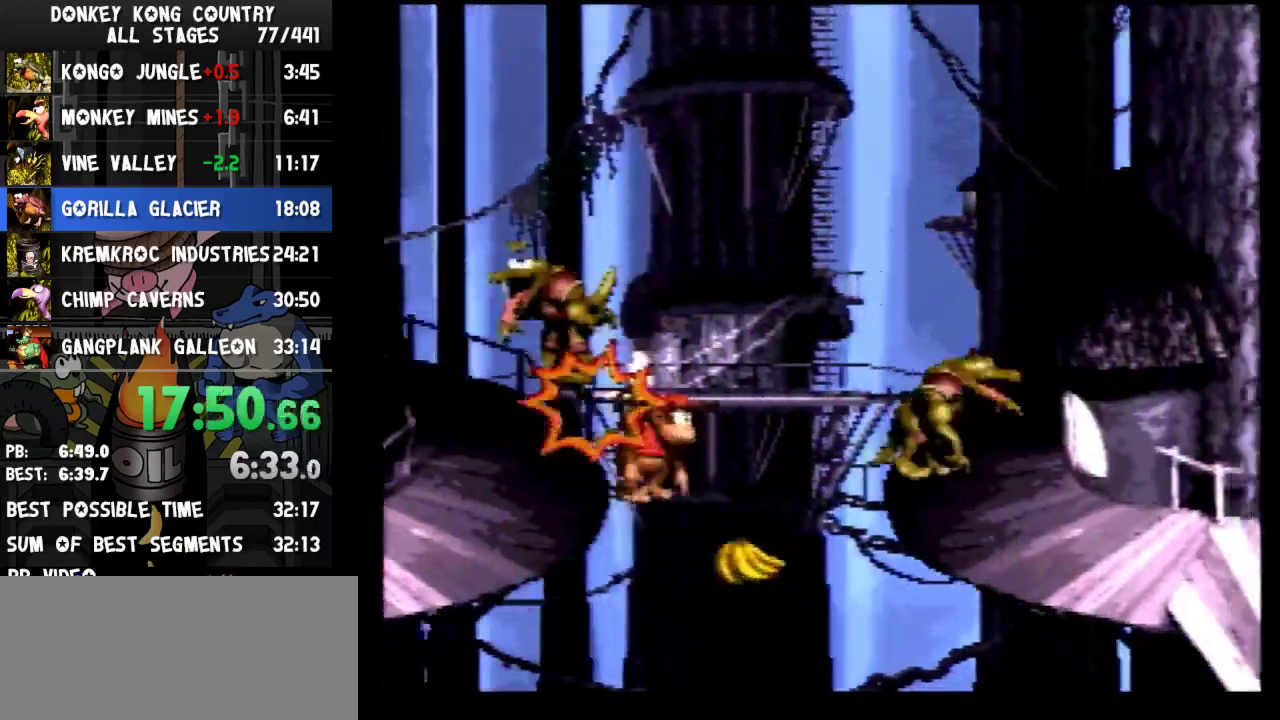
{"buttons": ["Y", "DPAD_RIGHT"]}
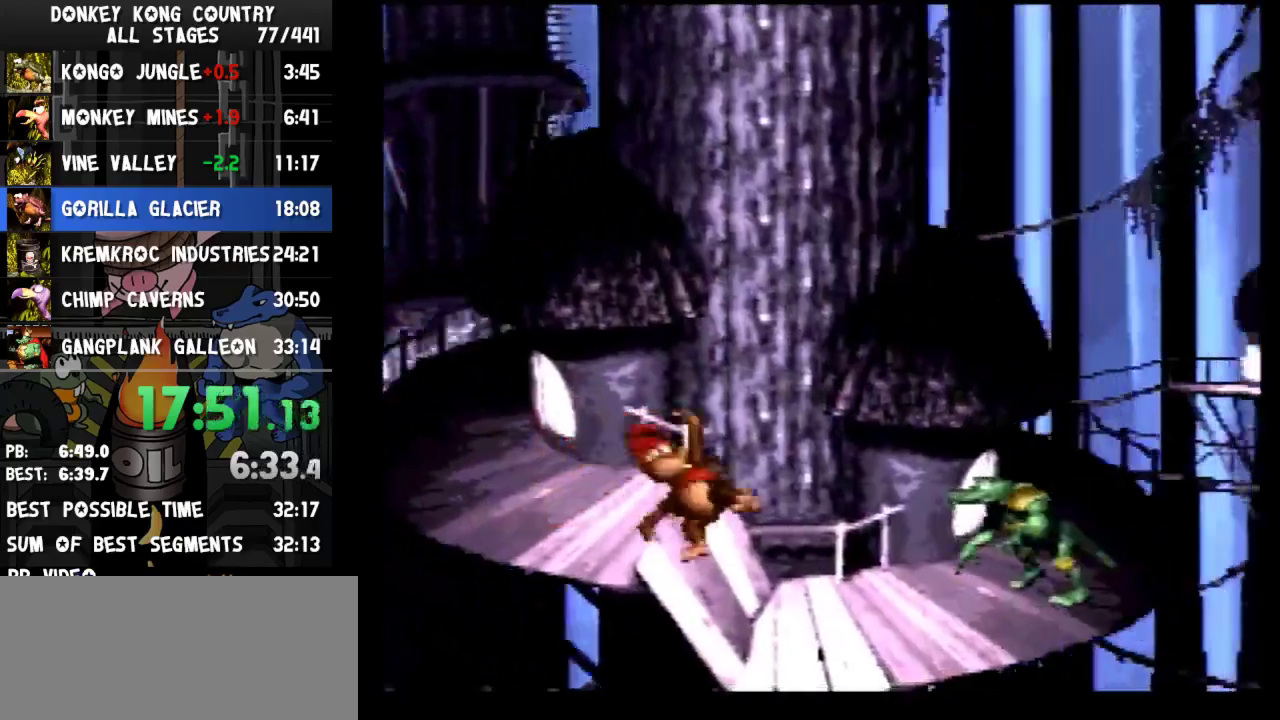
{"buttons": ["DPAD_RIGHT"], "events": [[133, "Y", "up"]]}
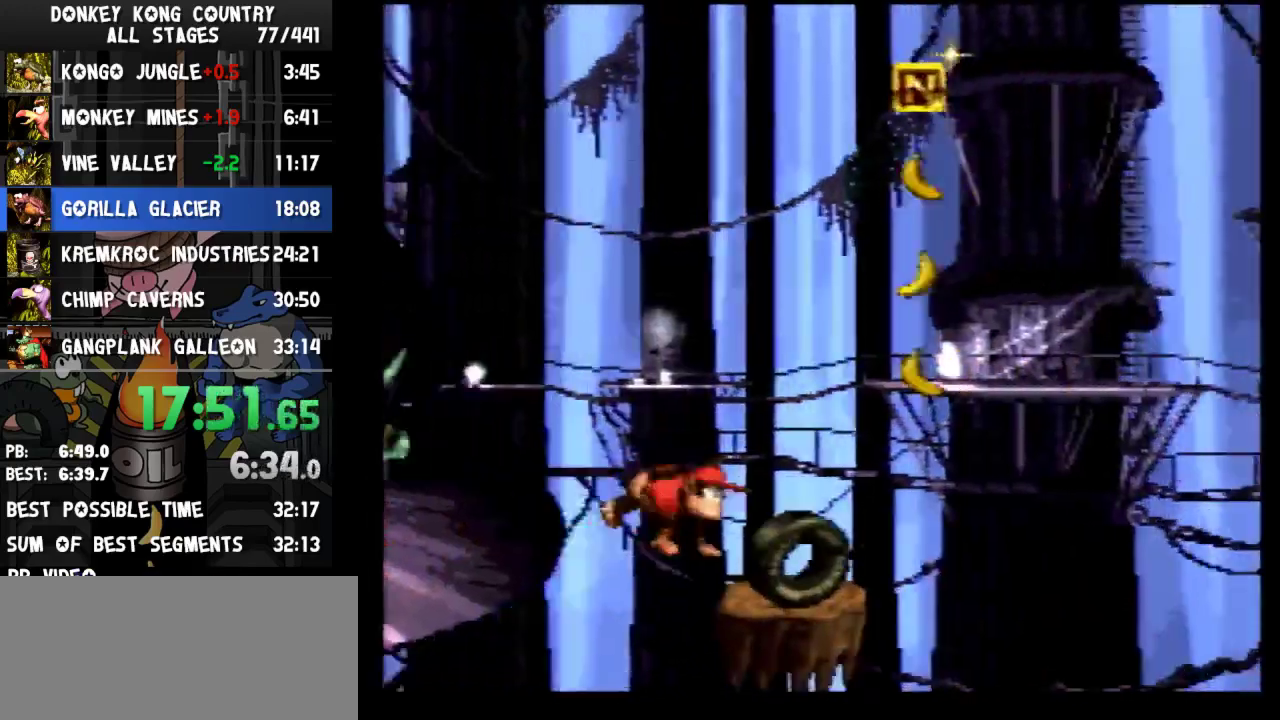
{"buttons": ["Y", "DPAD_RIGHT"], "events": [[67, "Y", "down"]]}
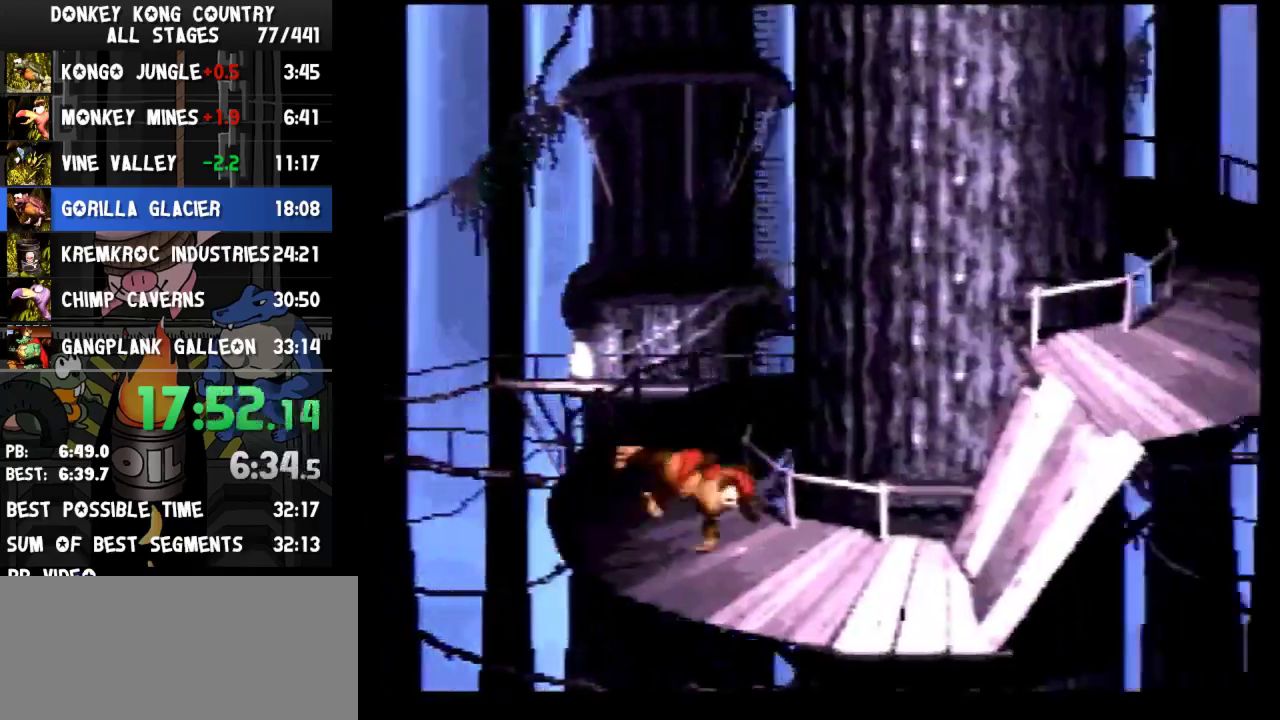
{"buttons": ["B", "Y"], "events": [[33, "B", "down"], [100, "B", "up"], [433, "DPAD_RIGHT", "up"], [467, "DPAD_LEFT", "down"], [500, "B", "down"], [500, "DPAD_LEFT", "up"]]}
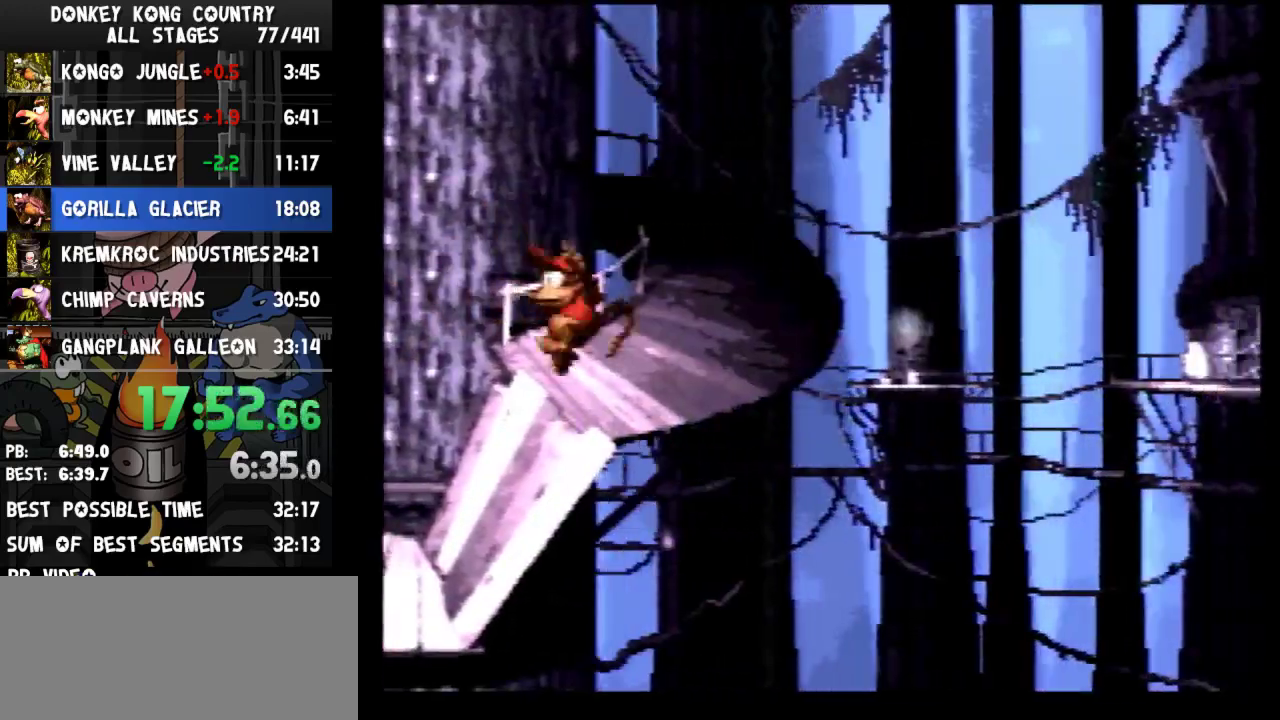
{"buttons": ["Y"], "events": [[100, "B", "up"]]}
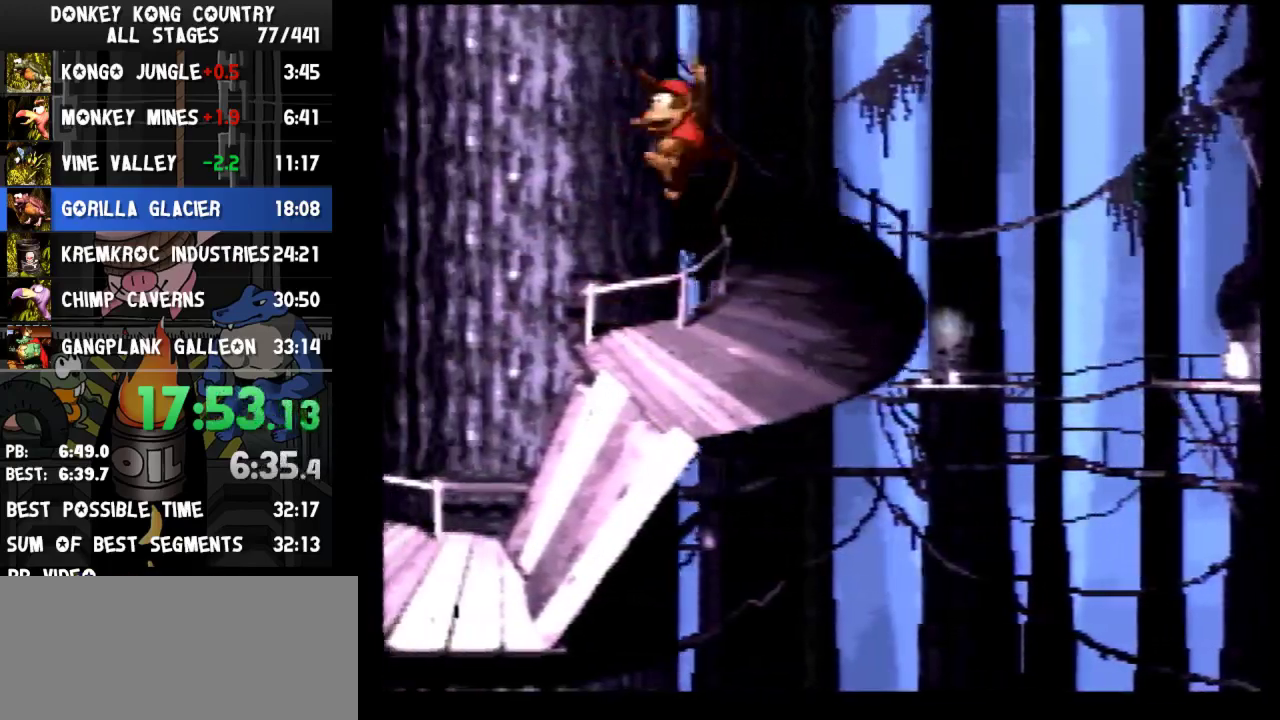
{"buttons": ["Y", "DPAD_RIGHT"], "events": [[67, "DPAD_RIGHT", "down"], [300, "B", "down"], [467, "B", "up"]]}
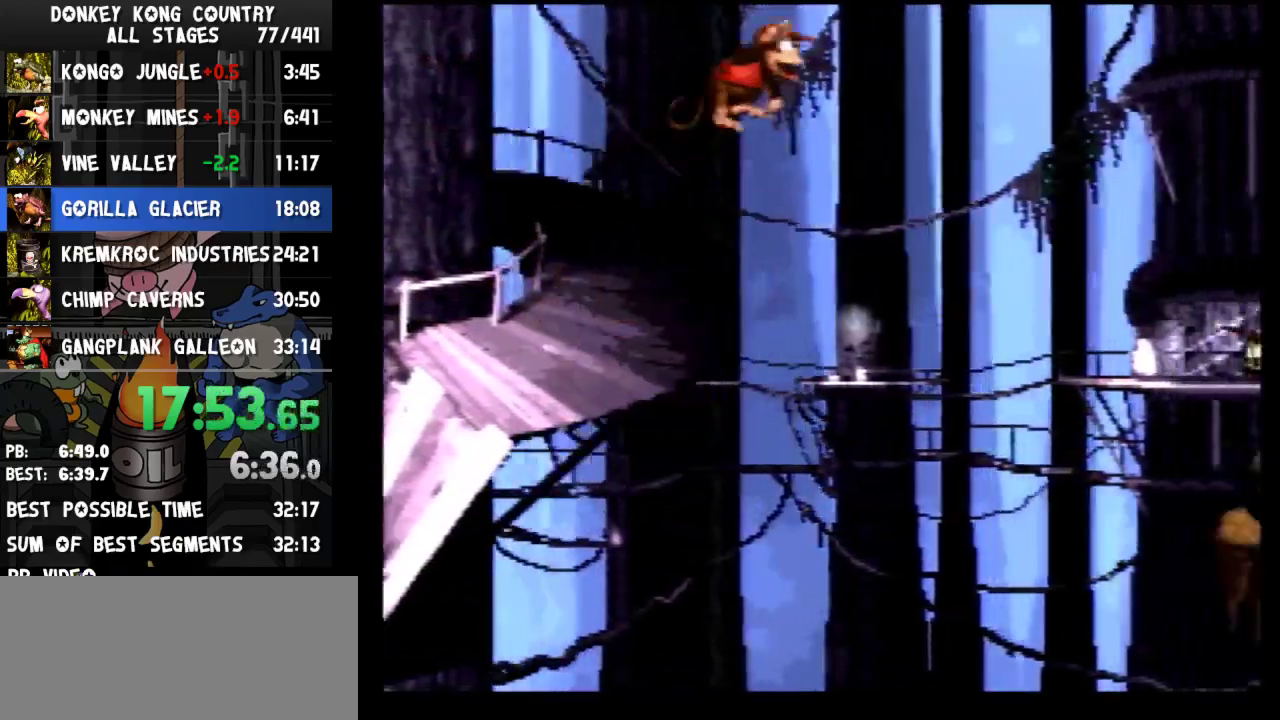
{"buttons": ["DPAD_RIGHT"], "events": [[500, "Y", "up"]]}
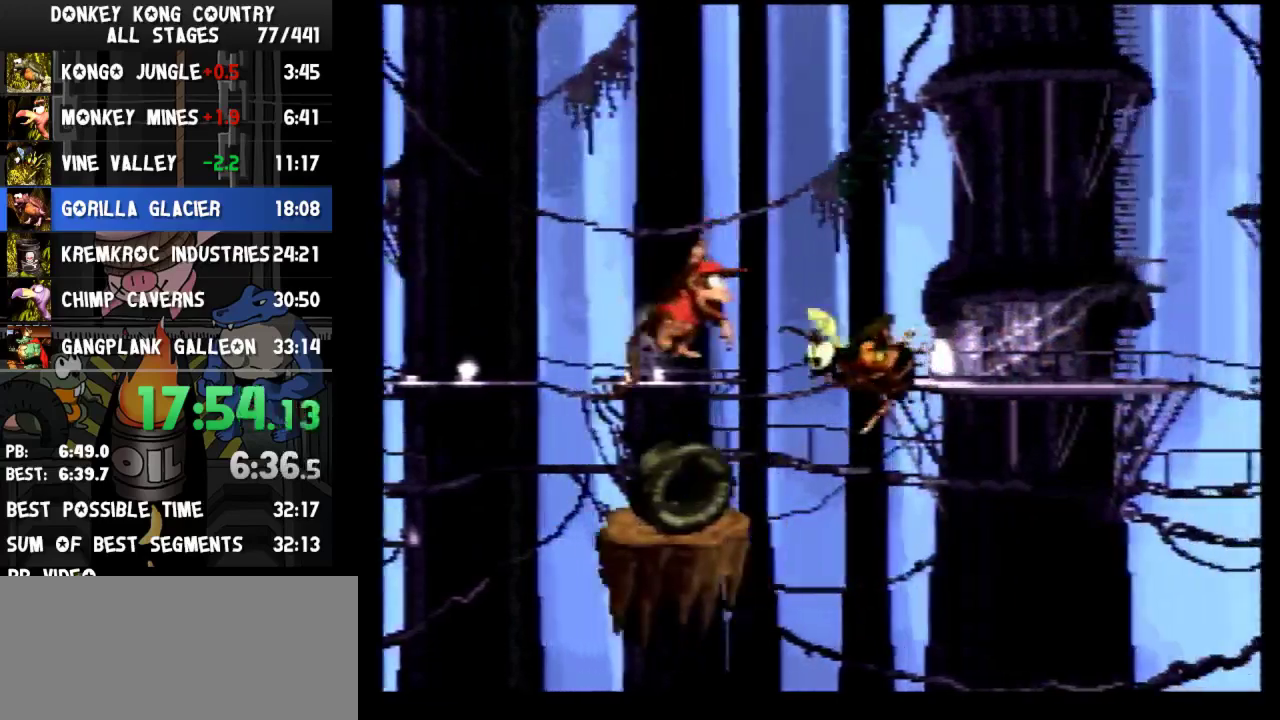
{"buttons": ["B", "Y", "DPAD_RIGHT"], "events": [[33, "Y", "down"], [500, "B", "down"]]}
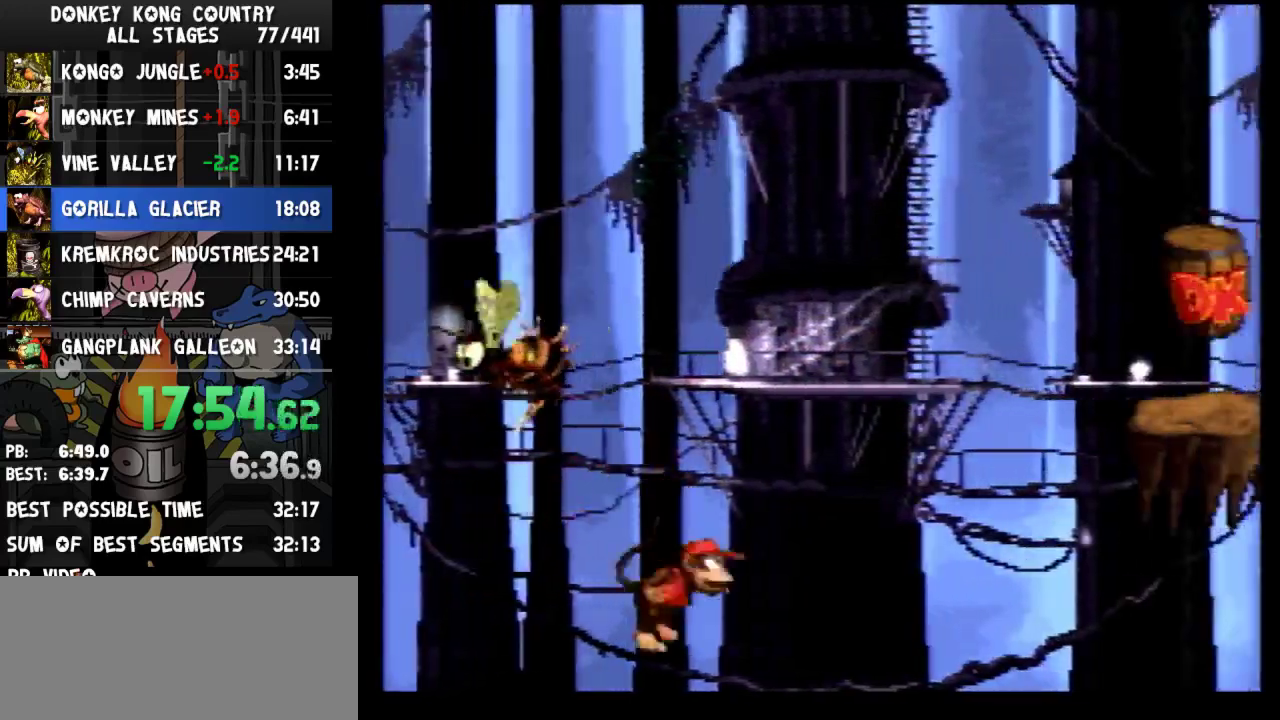
{"buttons": ["B", "Y", "DPAD_RIGHT"]}
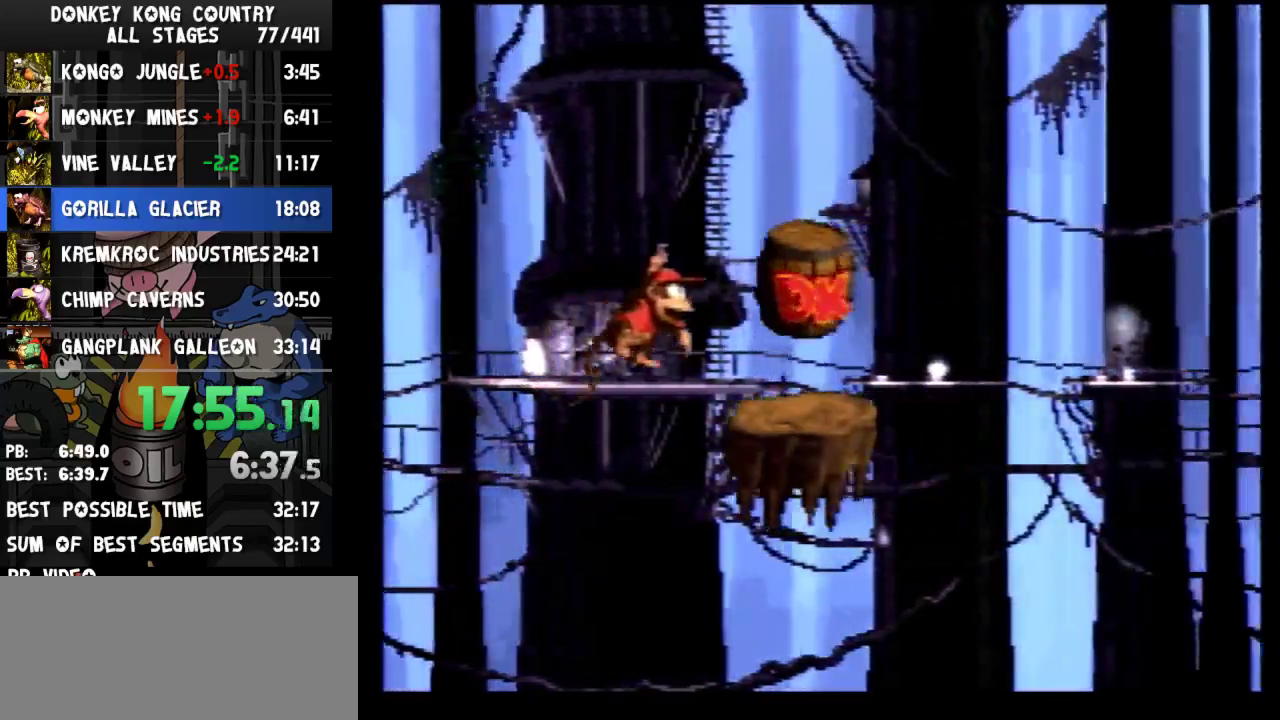
{"buttons": ["Y", "DPAD_RIGHT"], "events": [[267, "B", "up"]]}
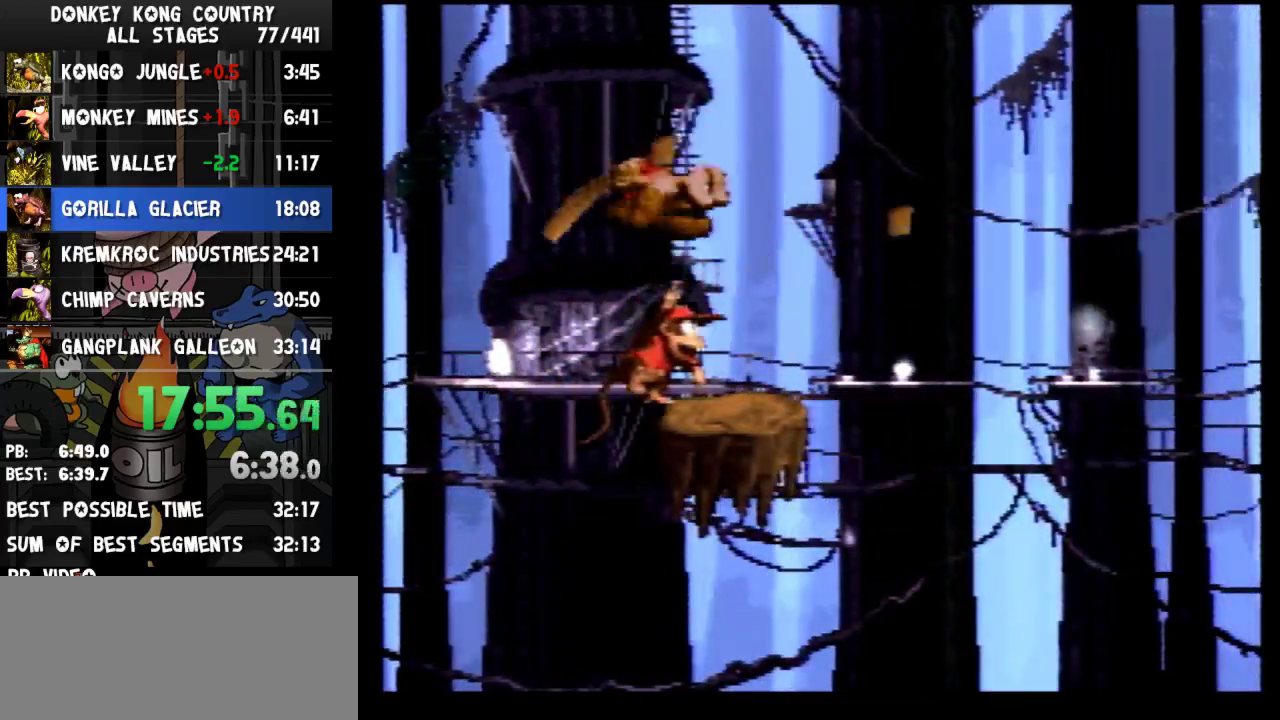
{"buttons": ["Y", "DPAD_RIGHT"], "events": [[267, "B", "down"], [333, "DPAD_RIGHT", "up"], [367, "B", "up"], [433, "DPAD_RIGHT", "down"]]}
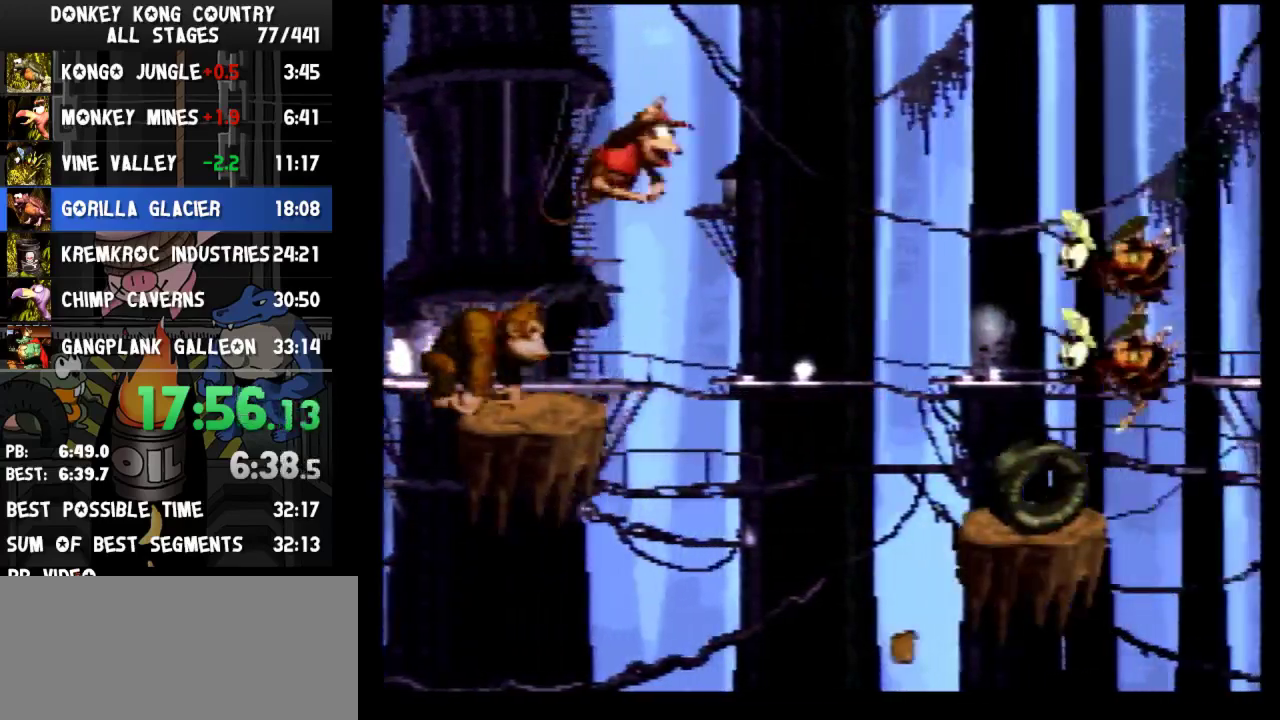
{"buttons": ["Y", "DPAD_RIGHT"], "events": [[433, "Y", "up"], [500, "Y", "down"]]}
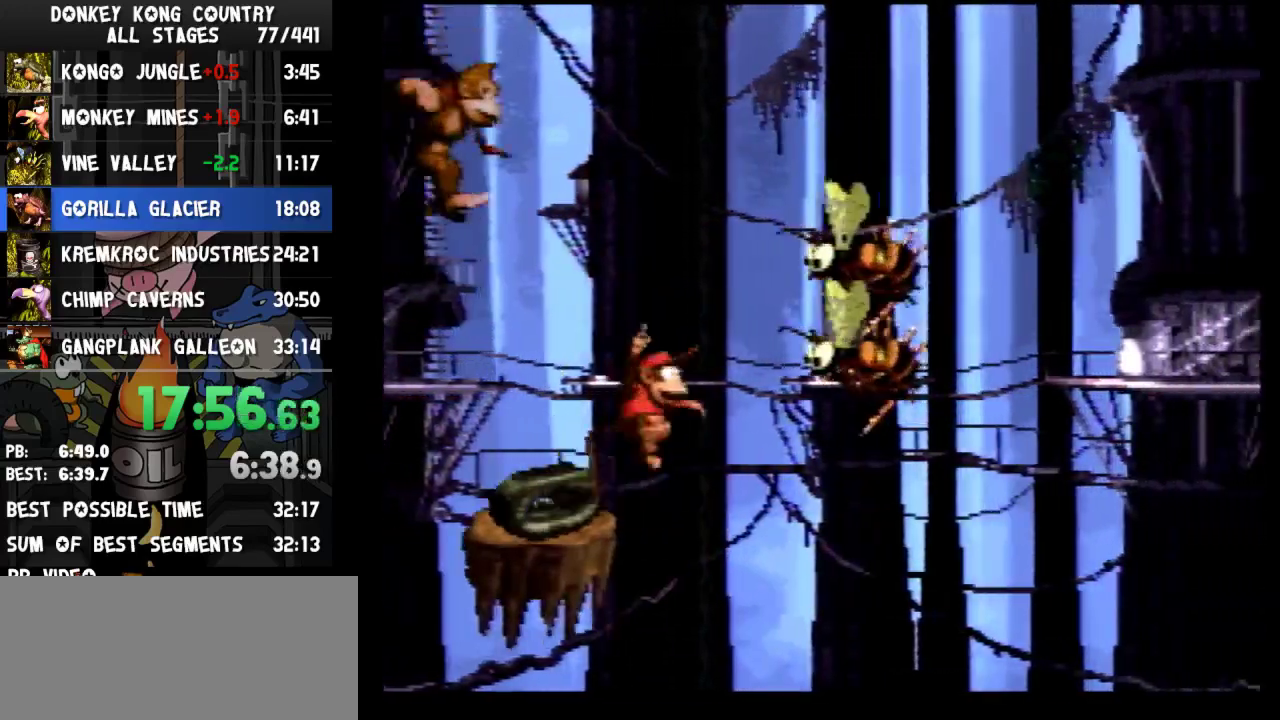
{"buttons": ["B", "Y", "DPAD_RIGHT"], "events": [[467, "B", "down"]]}
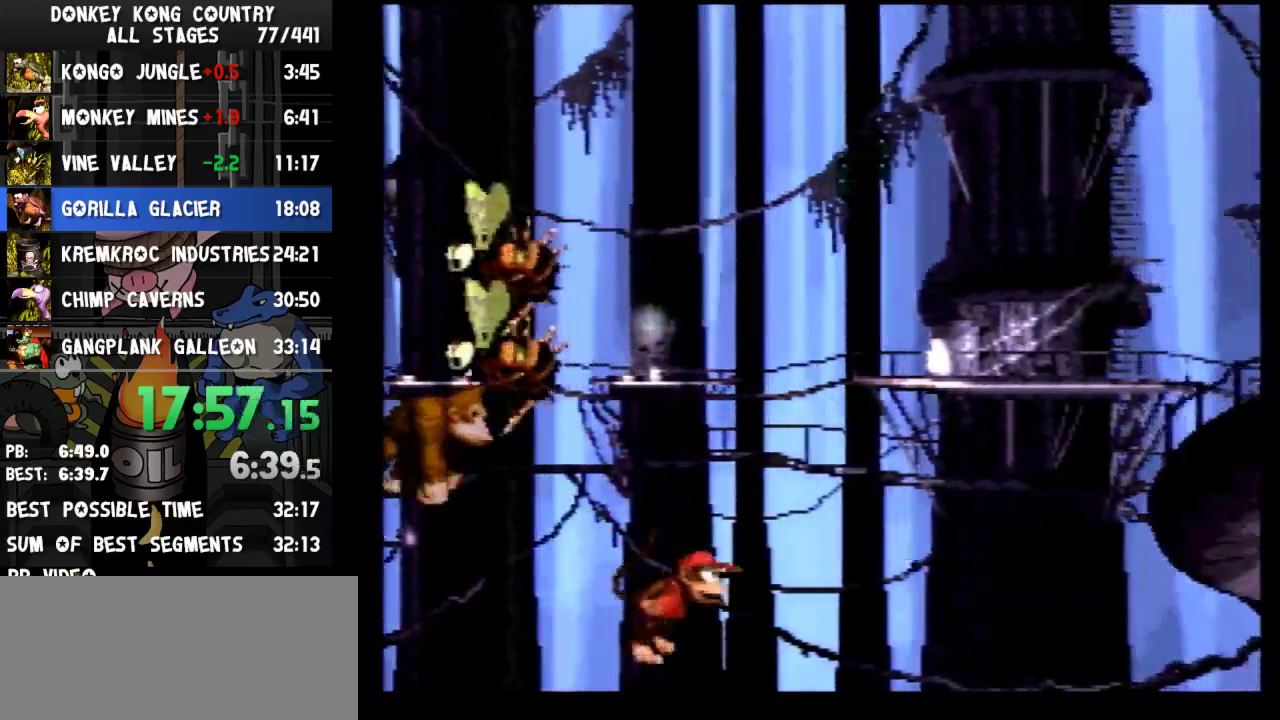
{"buttons": ["B", "Y", "DPAD_RIGHT"]}
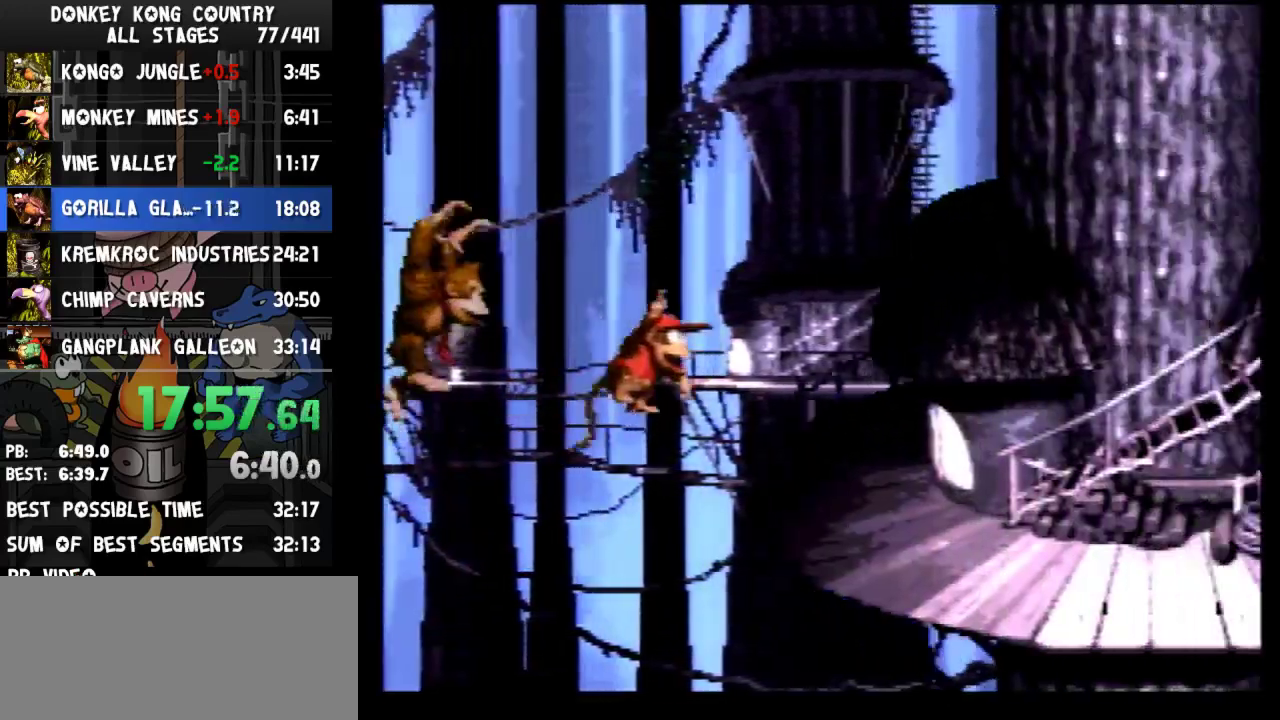
{"buttons": ["Y", "DPAD_RIGHT"], "events": [[200, "B", "up"], [233, "B", "down"], [400, "B", "up"]]}
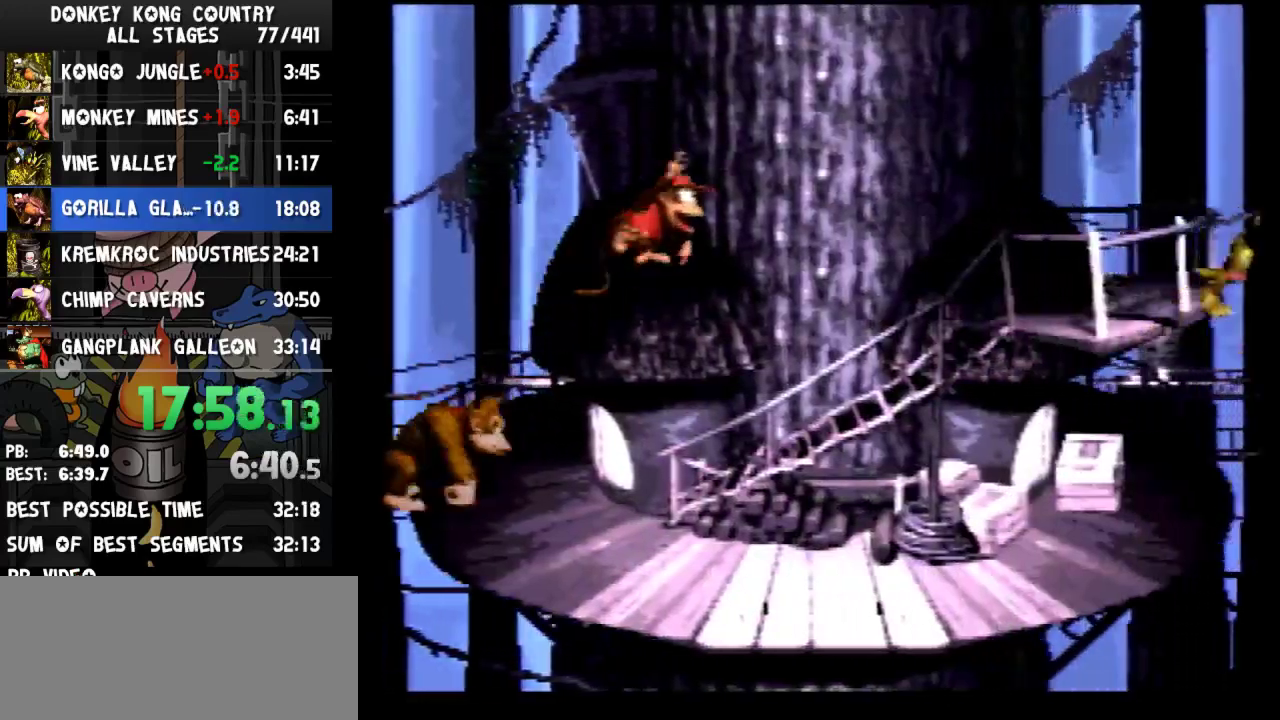
{"buttons": ["DPAD_RIGHT"], "events": [[467, "Y", "up"]]}
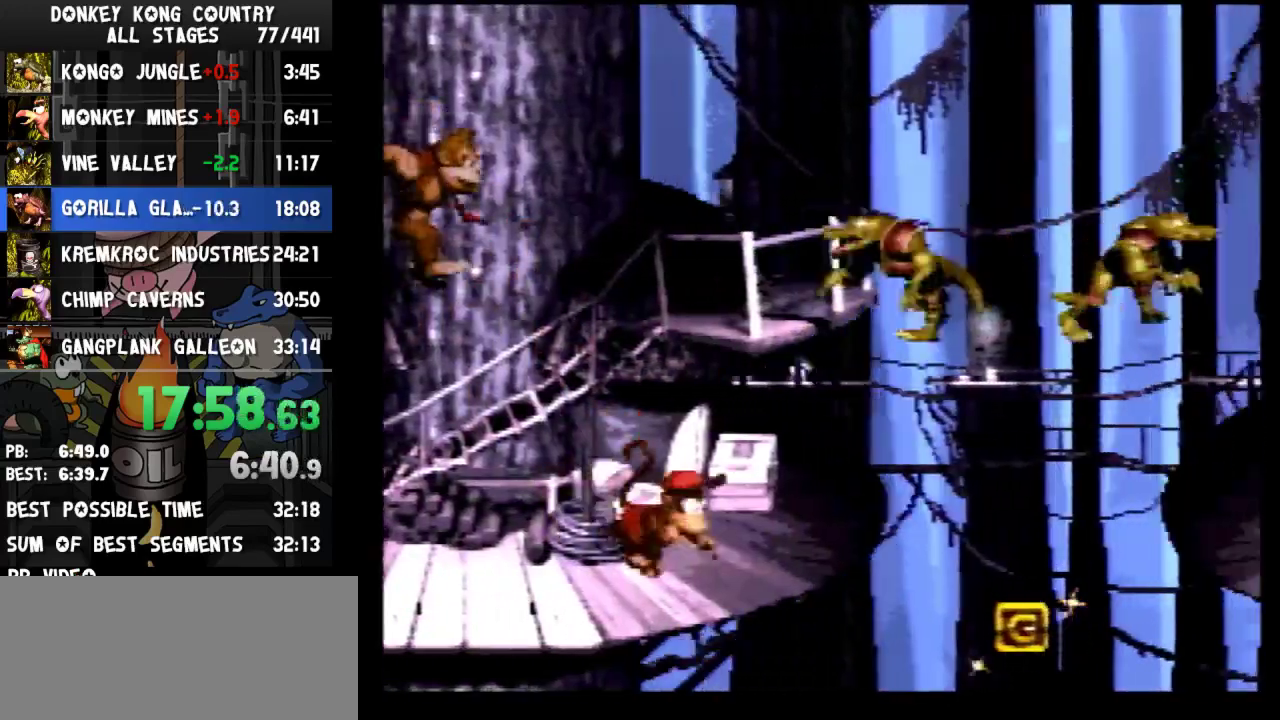
{"buttons": ["Y", "DPAD_RIGHT"], "events": [[33, "Y", "down"]]}
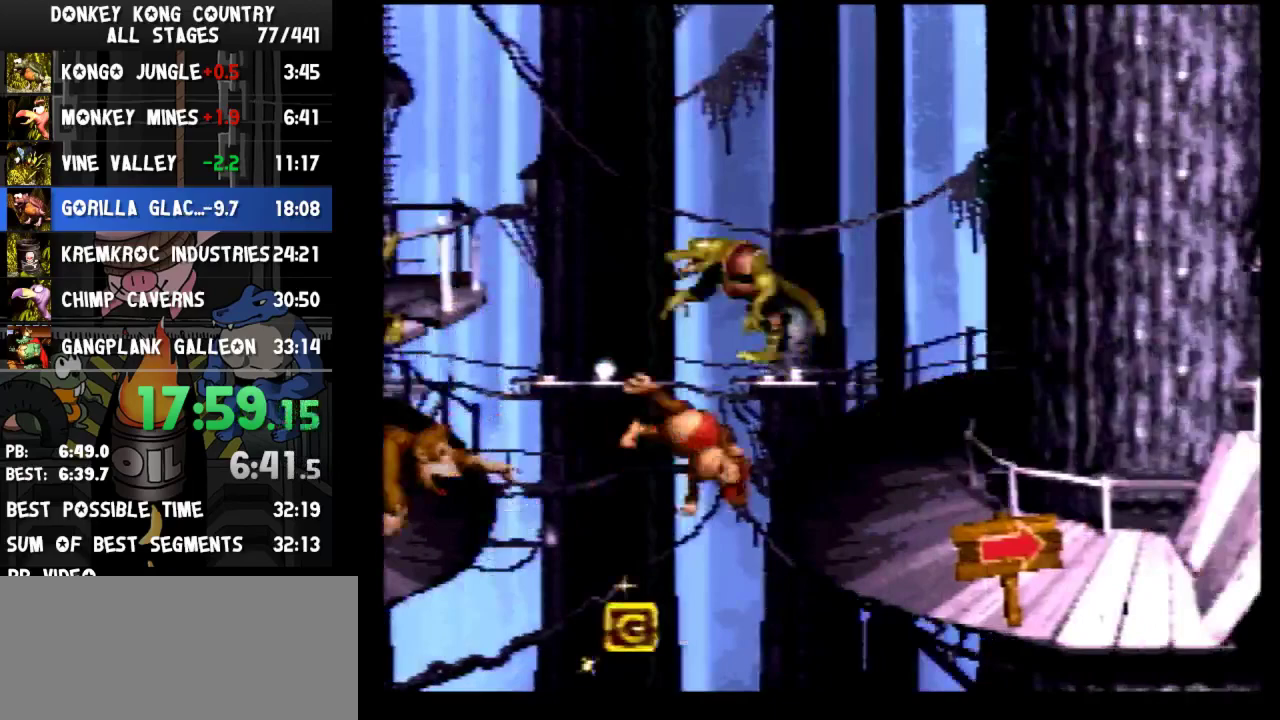
{"buttons": ["B", "Y", "DPAD_RIGHT"], "events": [[300, "B", "down"]]}
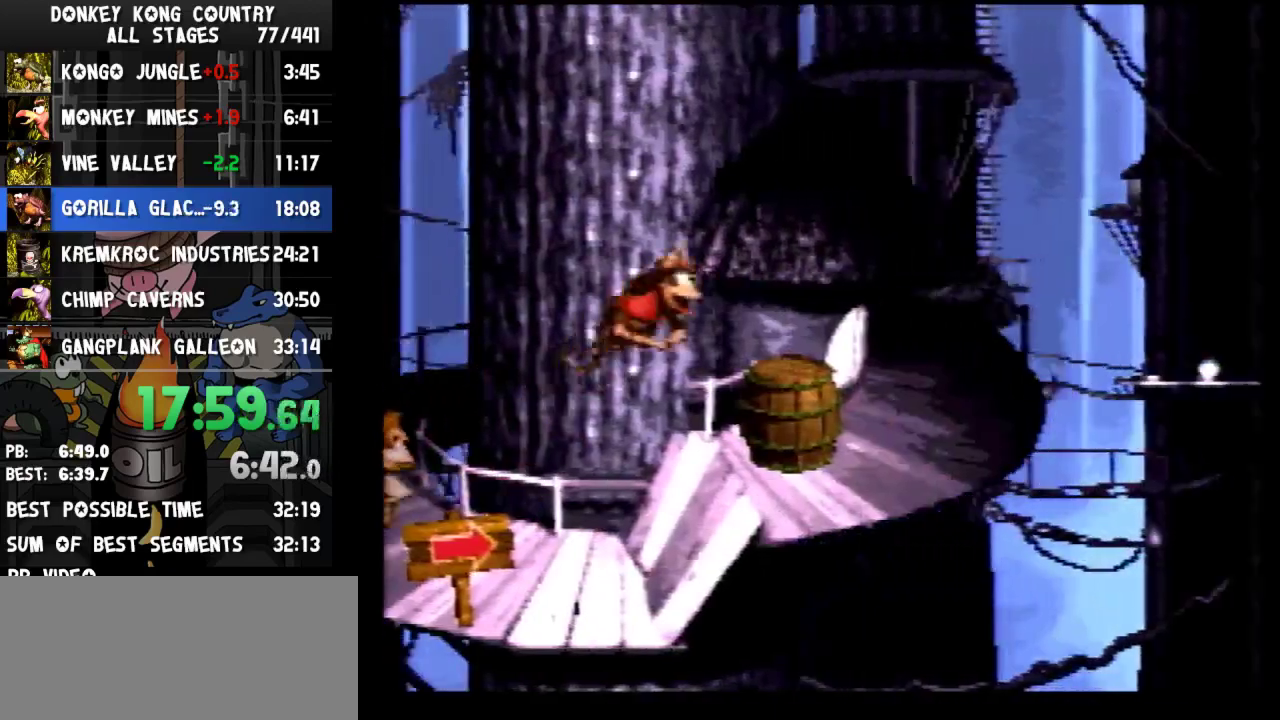
{"buttons": ["B", "Y", "DPAD_RIGHT"], "events": [[67, "B", "up"], [433, "B", "down"]]}